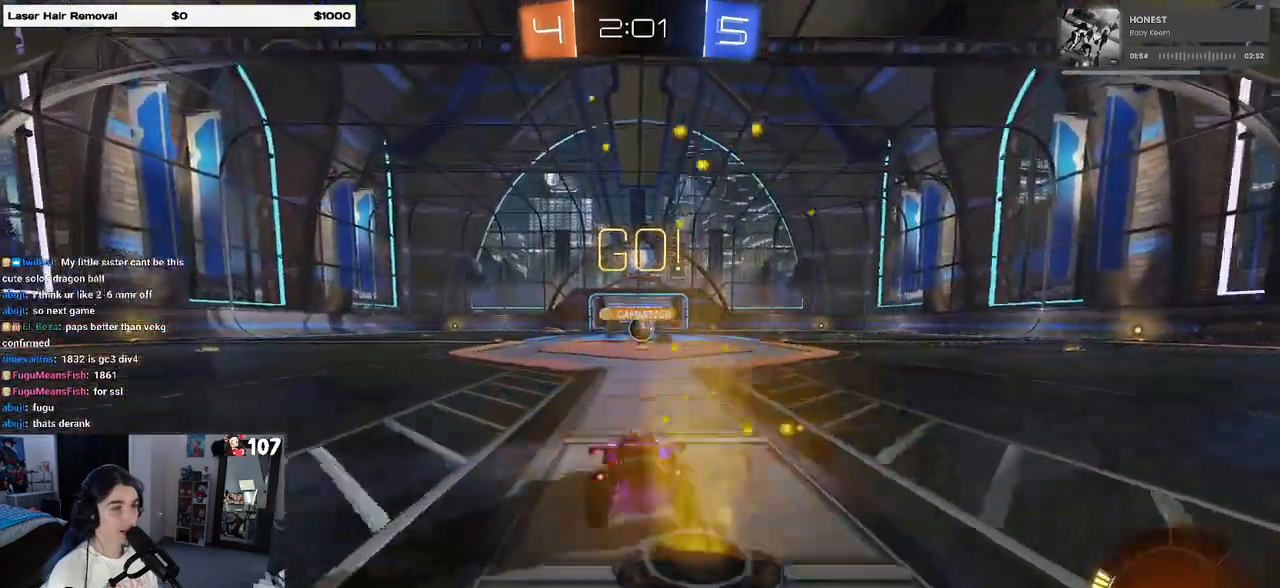
Gameplay with a controller (PlayStation layout); each line is a JSON object with the inputs held at the frame after it (dt_ms = milliseconds from this image to that frame). "events" lists button and stick changes between this image and that frame as [ms after this image, input, new state], when the widget could be followed in between.
{"dt_ms": 500, "buttons": ["R1", "R2"], "left_stick": "left", "right_stick": "center", "events": [[217, "left_stick", "right"], [317, "R1", "down"], [450, "left_stick", "center"], [500, "left_stick", "left"]]}
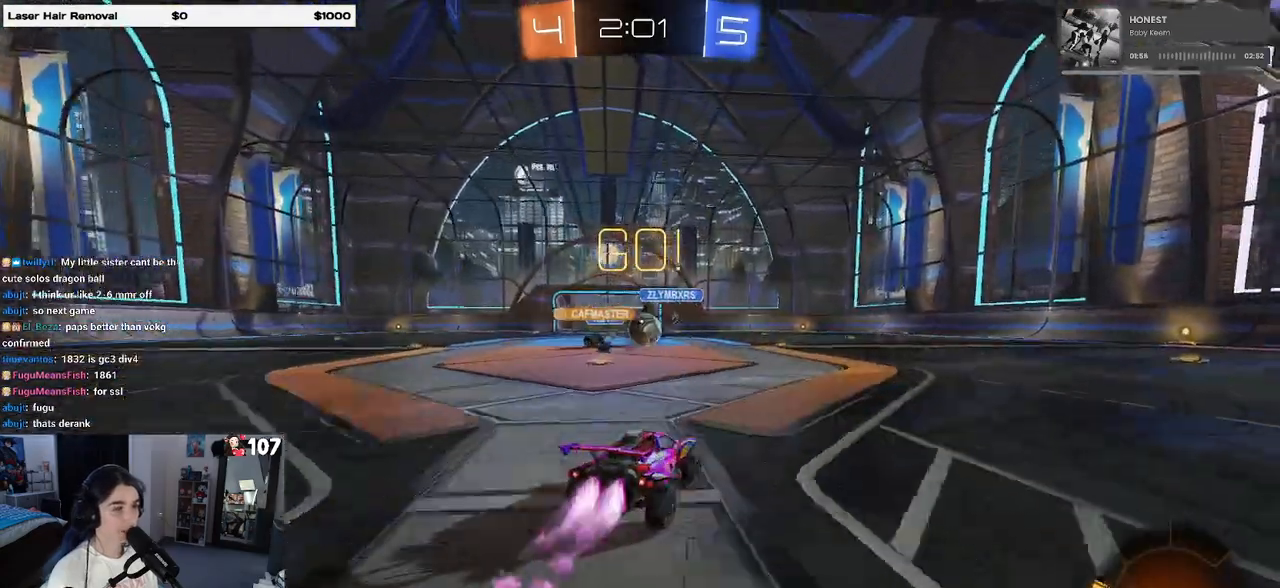
{"dt_ms": 500, "buttons": ["R1", "R2"], "left_stick": "right", "right_stick": "center", "events": [[133, "left_stick", "center"], [450, "left_stick", "right"]]}
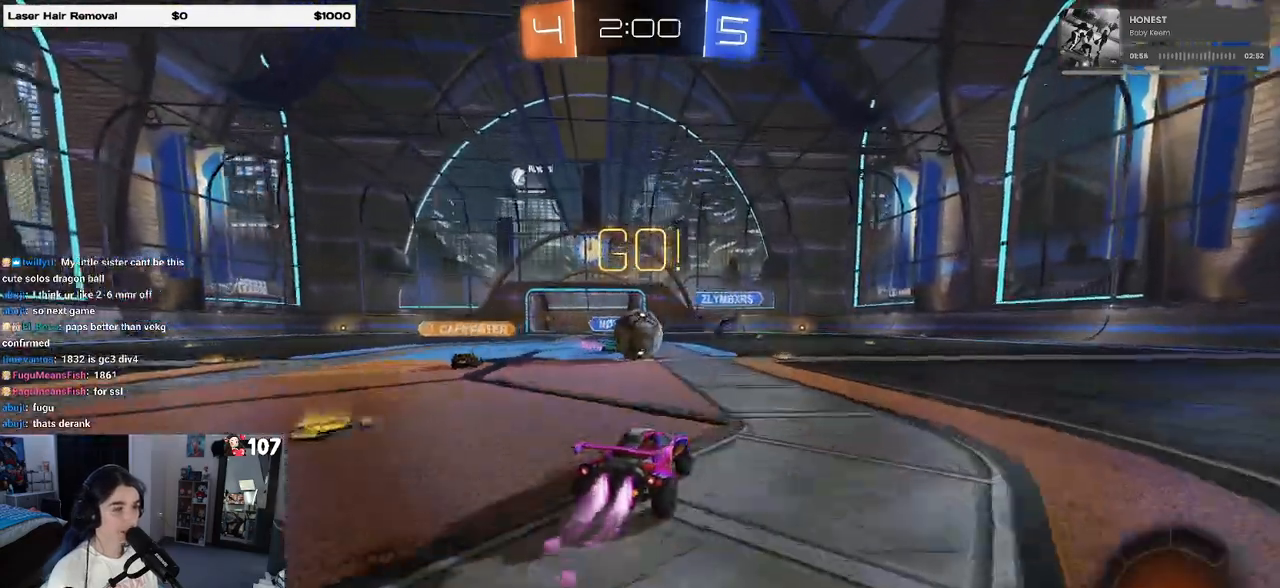
{"dt_ms": 1000, "buttons": ["SQUARE", "R2"], "left_stick": "down-left", "right_stick": "center"}
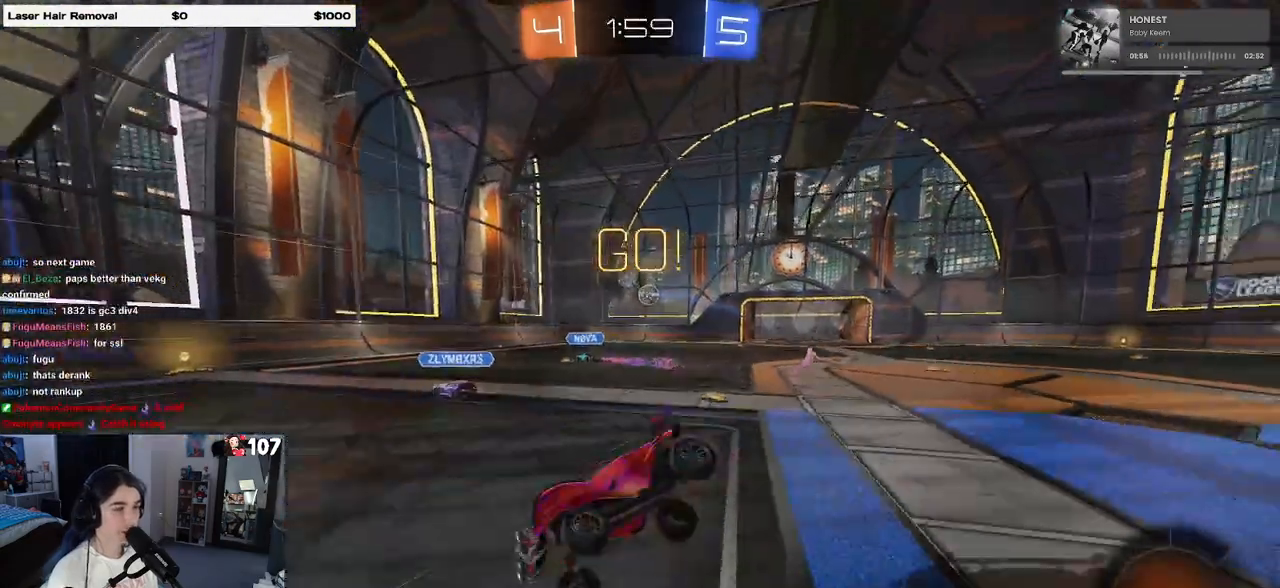
{"dt_ms": 500, "buttons": ["R2"], "left_stick": "right", "right_stick": "center", "events": [[67, "SQUARE", "up"], [117, "left_stick", "center"], [333, "left_stick", "right"]]}
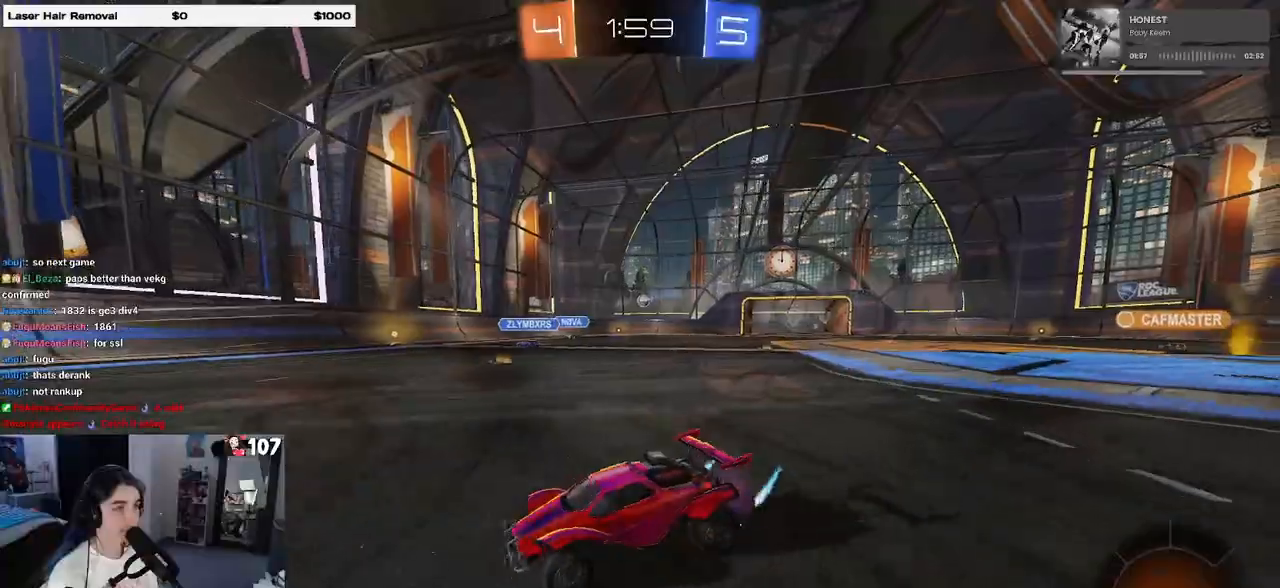
{"dt_ms": 500, "buttons": ["R2"], "left_stick": "center", "right_stick": "center", "events": [[483, "left_stick", "center"]]}
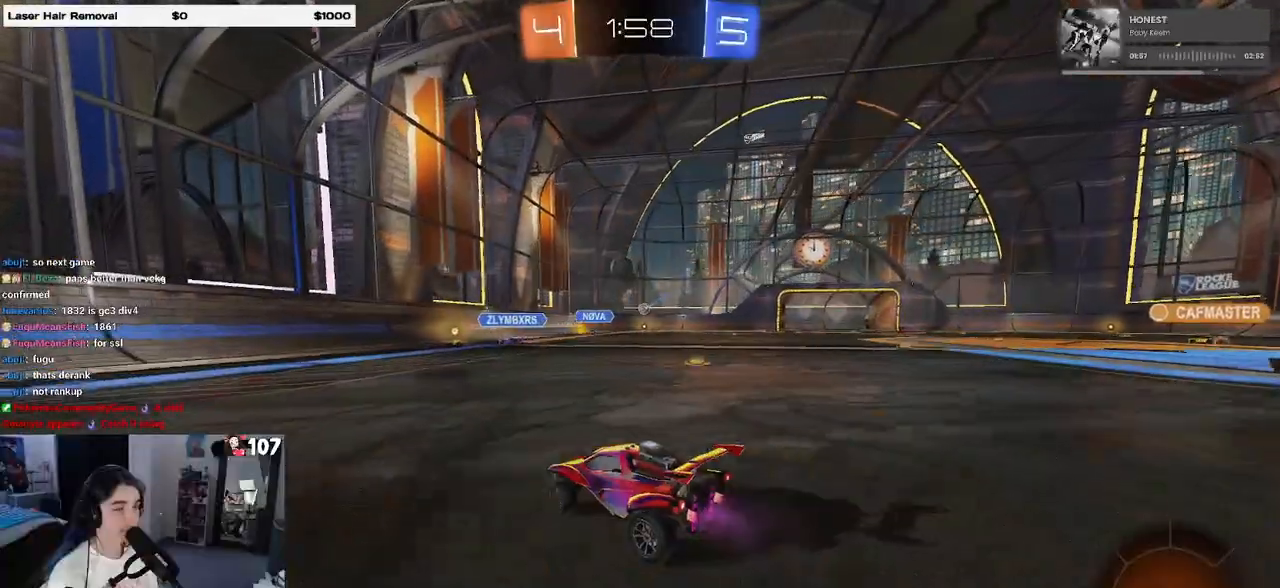
{"dt_ms": 500, "buttons": ["R2"], "left_stick": "right", "right_stick": "center", "events": [[200, "left_stick", "right"]]}
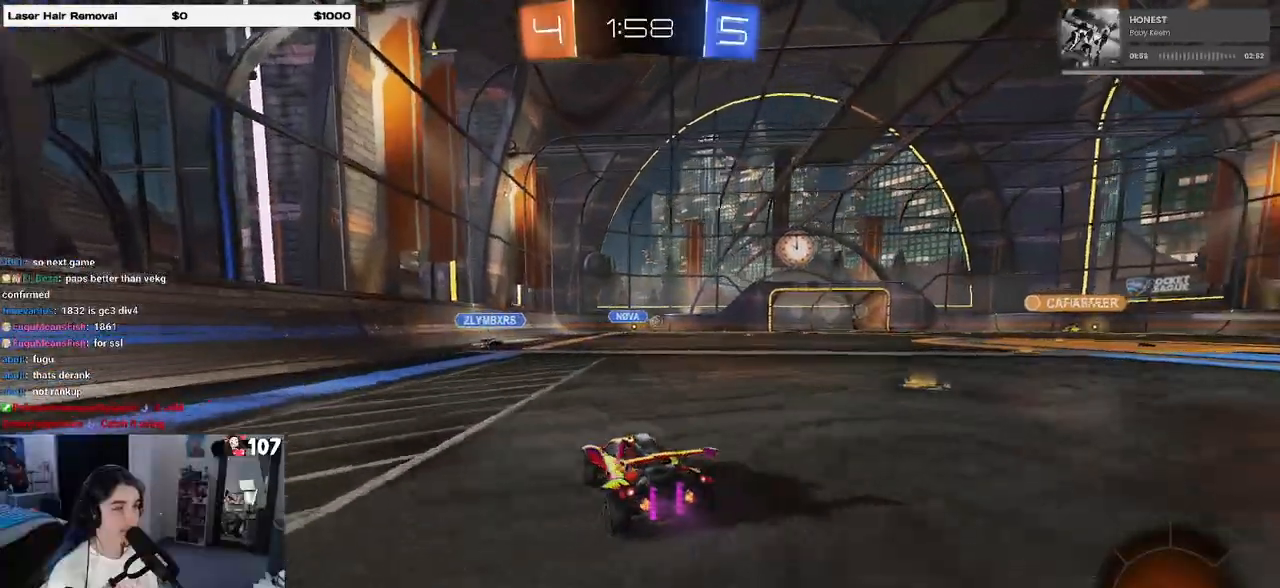
{"dt_ms": 500, "buttons": ["R1", "R2"], "left_stick": "right", "right_stick": "center", "events": [[150, "left_stick", "center"], [167, "R1", "down"], [433, "left_stick", "right"]]}
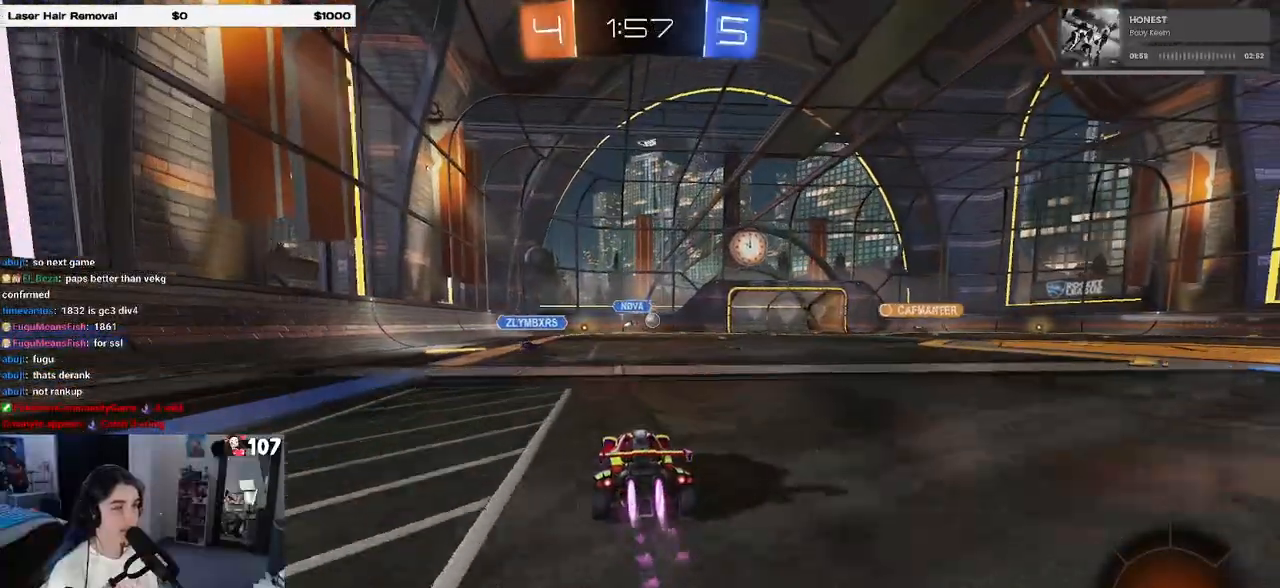
{"dt_ms": 500, "buttons": ["R2"], "left_stick": "center", "right_stick": "center", "events": [[33, "left_stick", "center"], [483, "R1", "up"]]}
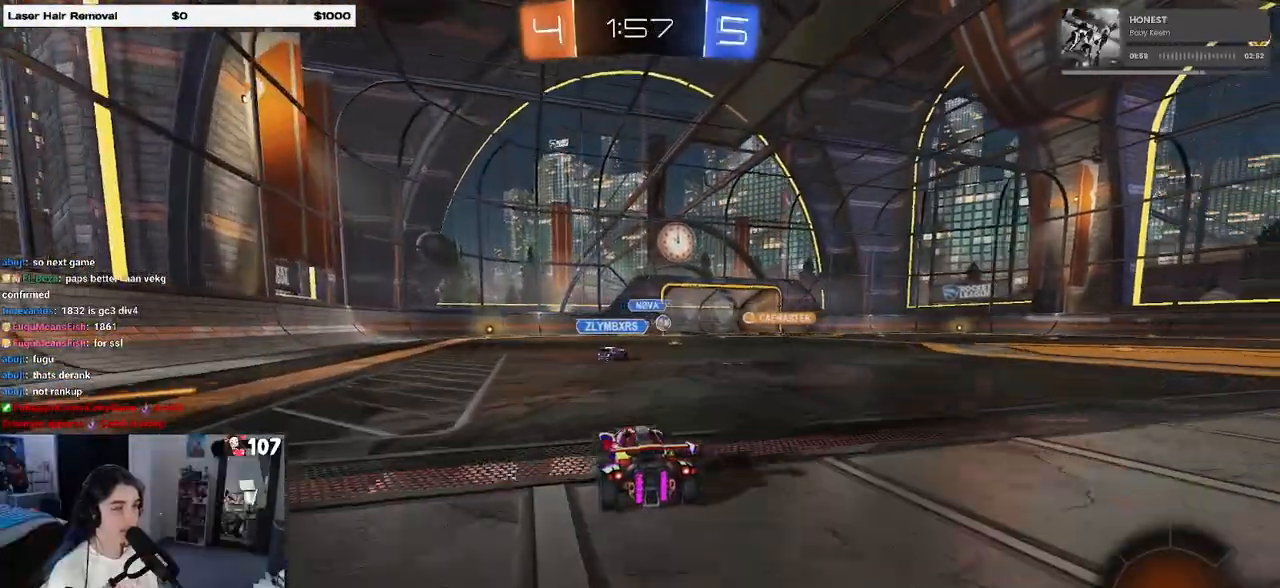
{"dt_ms": 500, "buttons": ["R2"], "left_stick": "center", "right_stick": "center", "events": []}
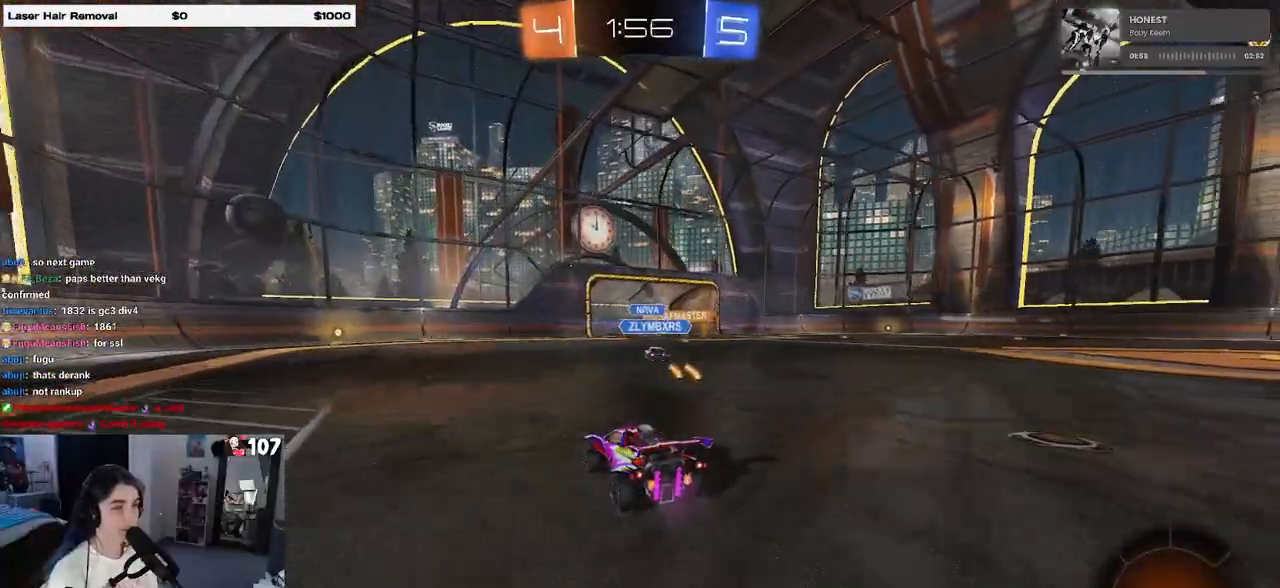
{"dt_ms": 500, "buttons": ["TRIANGLE", "R2"], "left_stick": "left", "right_stick": "center", "events": [[450, "left_stick", "left"], [483, "TRIANGLE", "down"]]}
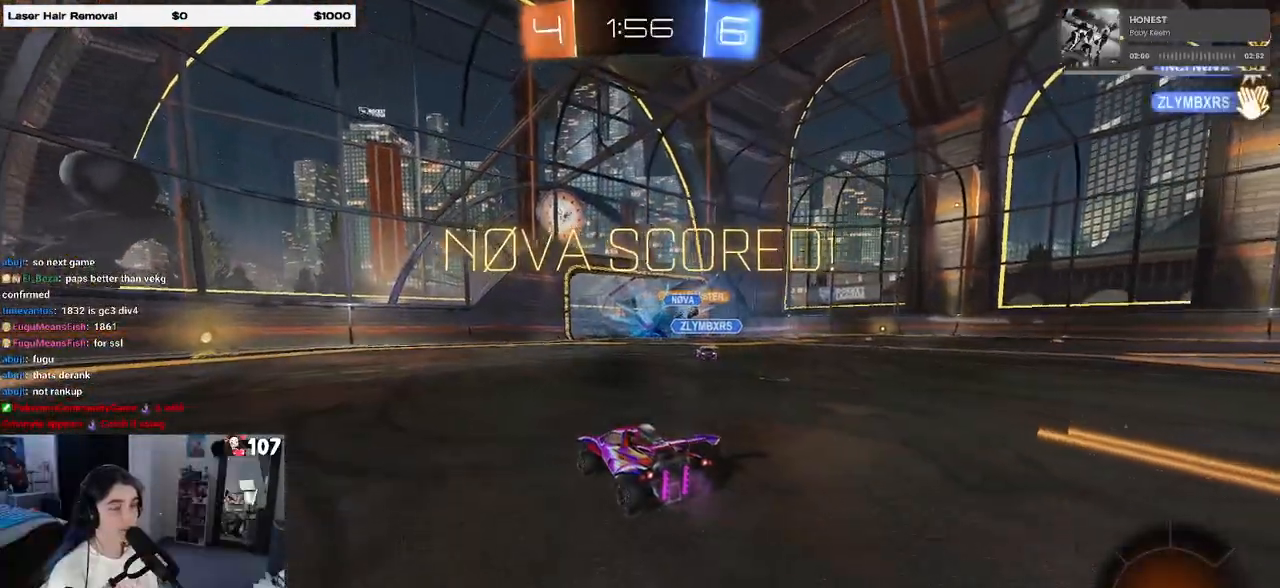
{"dt_ms": 500, "buttons": ["R1", "R2", "R3"], "left_stick": "center", "right_stick": "center", "events": [[133, "TRIANGLE", "up"], [367, "left_stick", "center"], [383, "R1", "down"], [400, "R3", "down"]]}
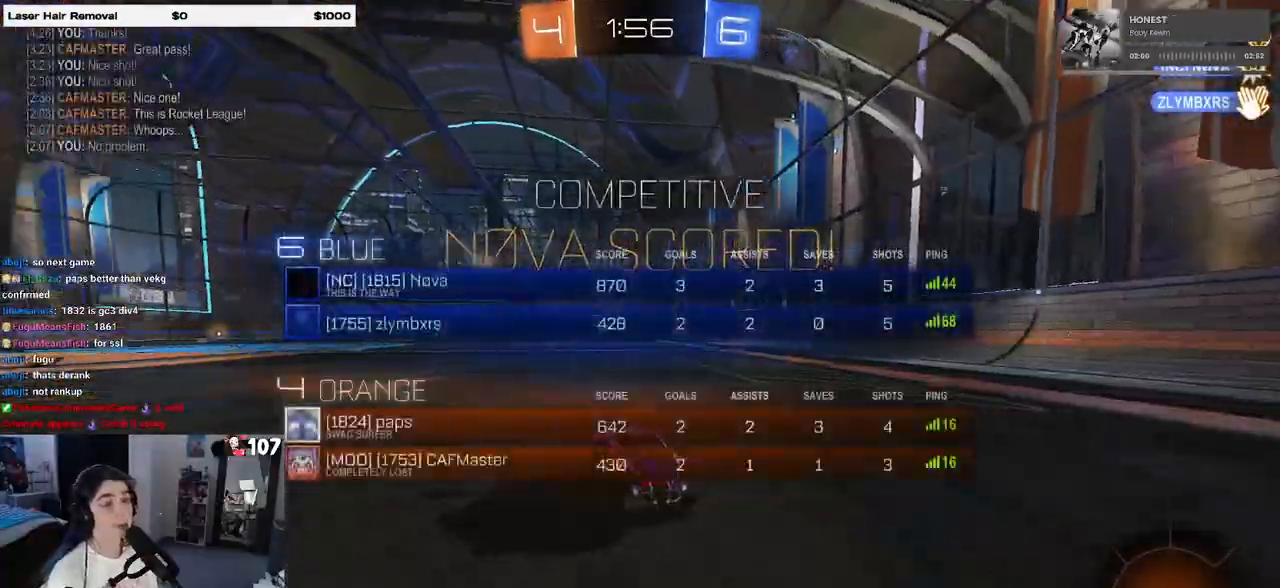
{"dt_ms": 500, "buttons": ["R1", "R2"], "left_stick": "center", "right_stick": "center", "events": [[117, "left_stick", "left"], [300, "left_stick", "center"], [433, "R3", "up"]]}
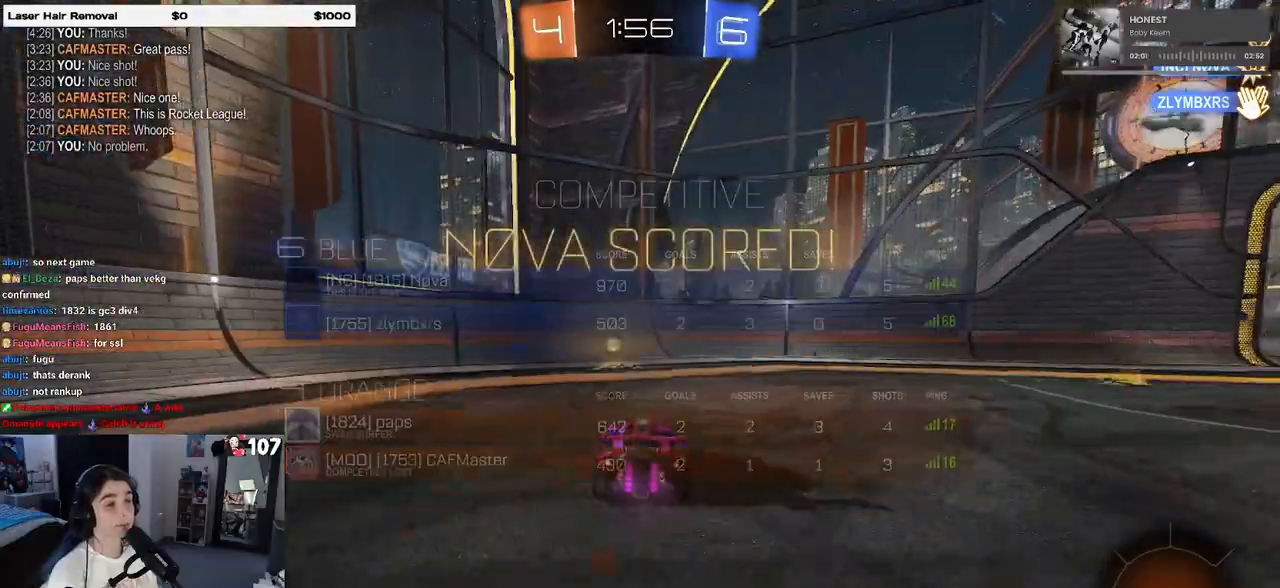
{"dt_ms": 500, "buttons": ["R1", "R2"], "left_stick": "right", "right_stick": "center", "events": [[250, "left_stick", "right"]]}
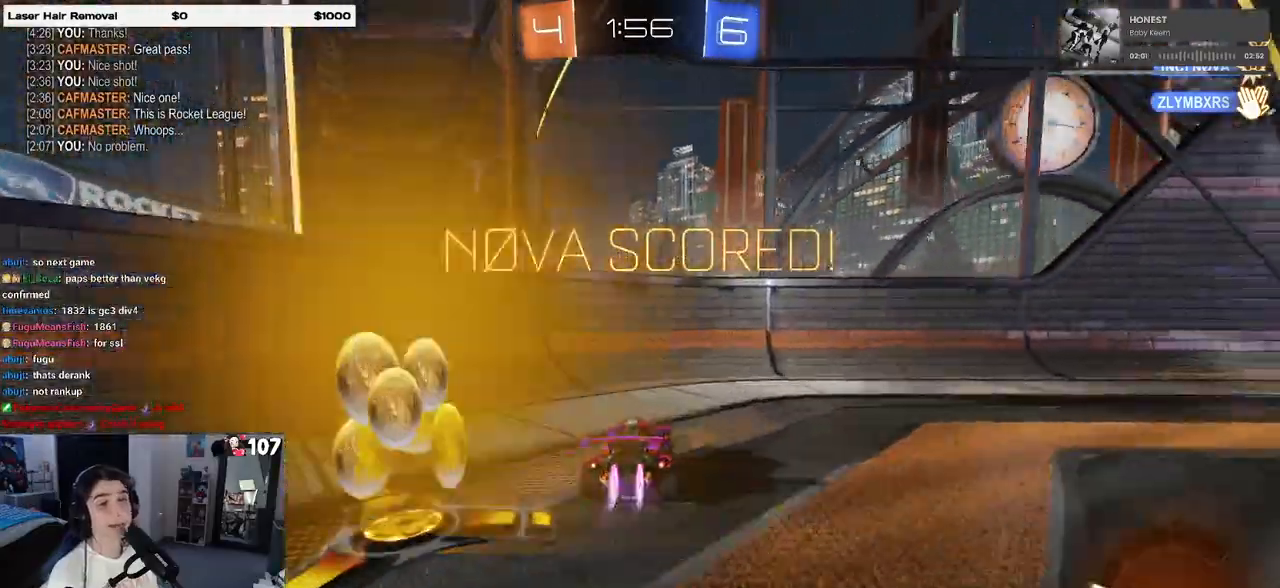
{"dt_ms": 500, "buttons": ["R1", "R2"], "left_stick": "right", "right_stick": "center", "events": []}
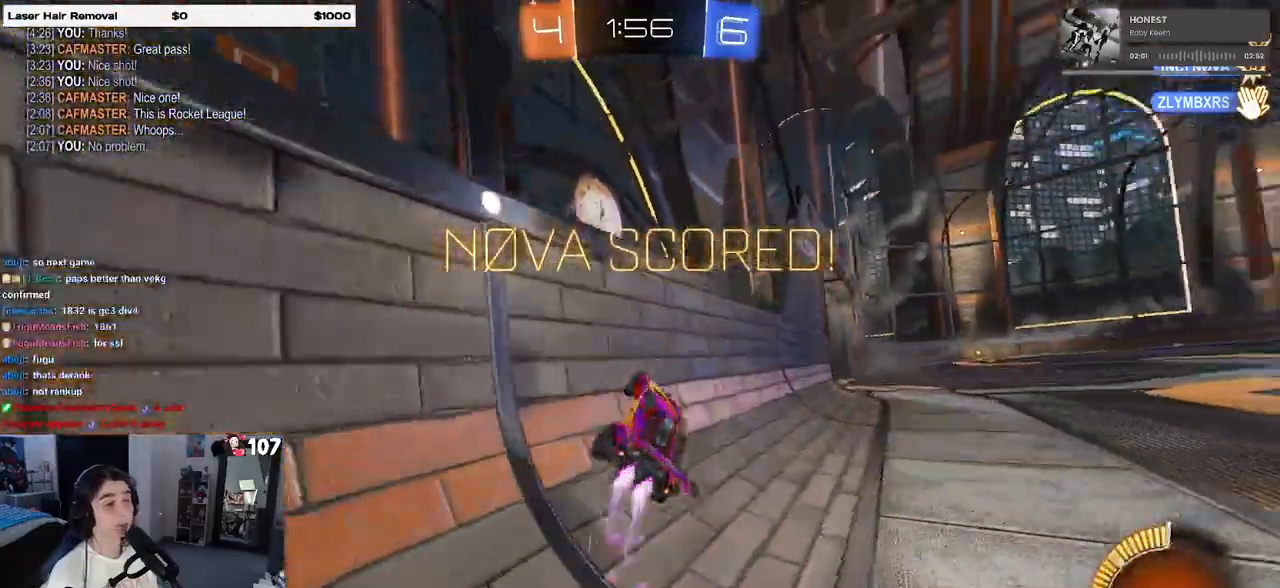
{"dt_ms": 500, "buttons": ["R2"], "left_stick": "up-right", "right_stick": "center", "events": [[133, "R1", "up"], [417, "left_stick", "up-right"]]}
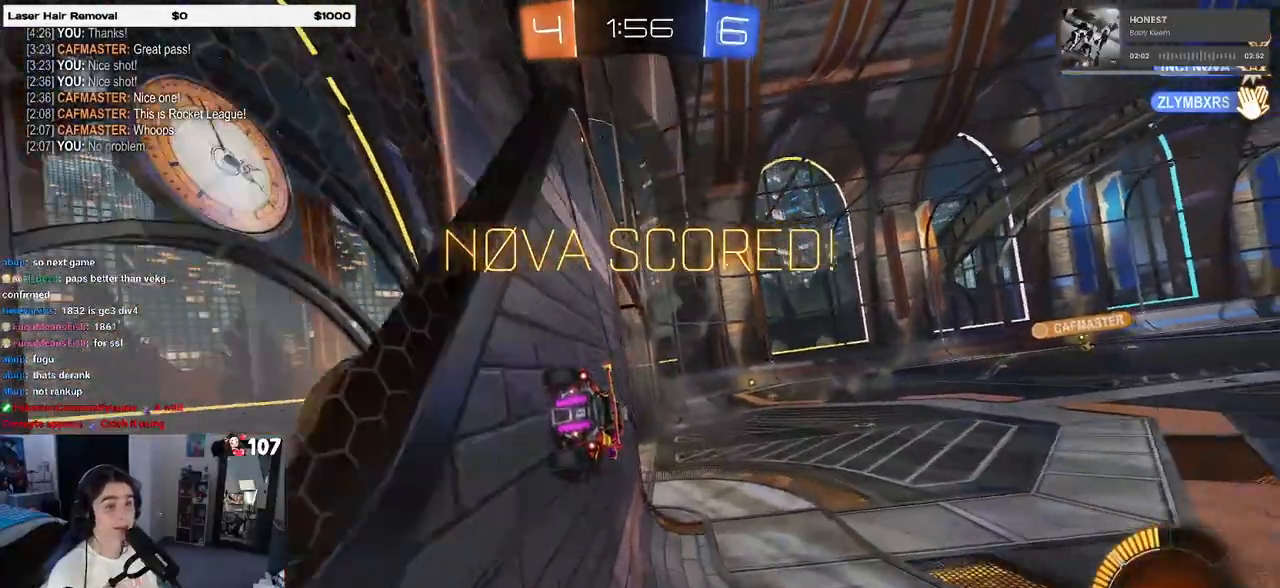
{"dt_ms": 500, "buttons": ["CROSS", "R2"], "left_stick": "up-right", "right_stick": "center", "events": [[250, "CROSS", "down"], [333, "CROSS", "up"], [417, "CROSS", "down"]]}
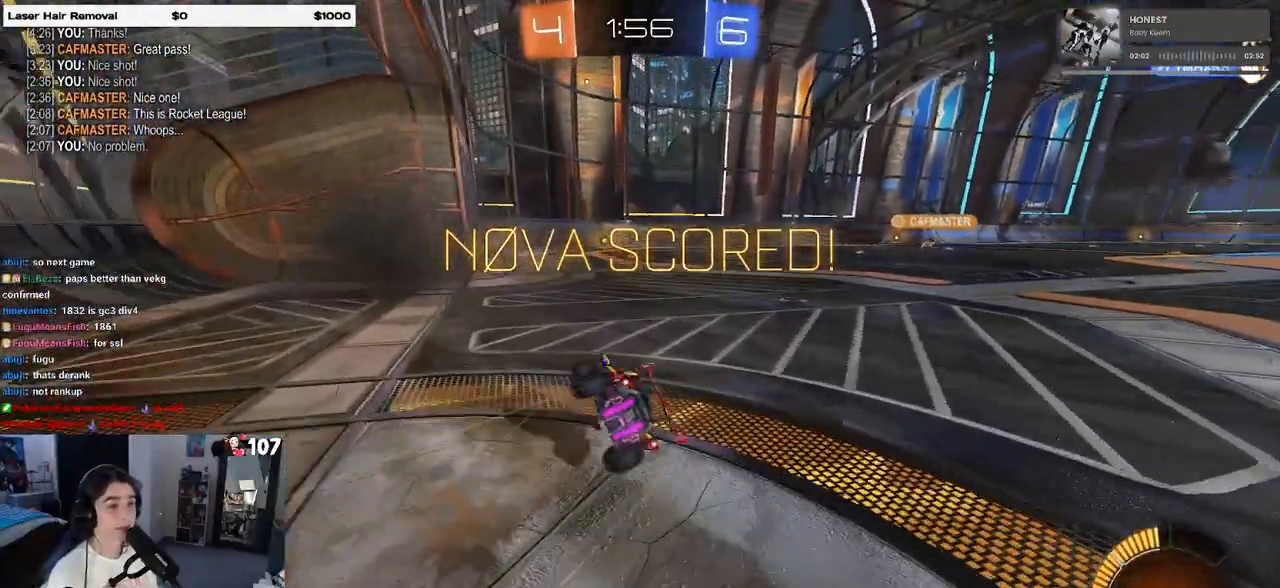
{"dt_ms": 500, "buttons": [], "left_stick": "center", "right_stick": "center", "events": [[50, "CROSS", "up"], [200, "left_stick", "center"], [300, "R2", "up"], [367, "CROSS", "down"], [483, "CROSS", "up"]]}
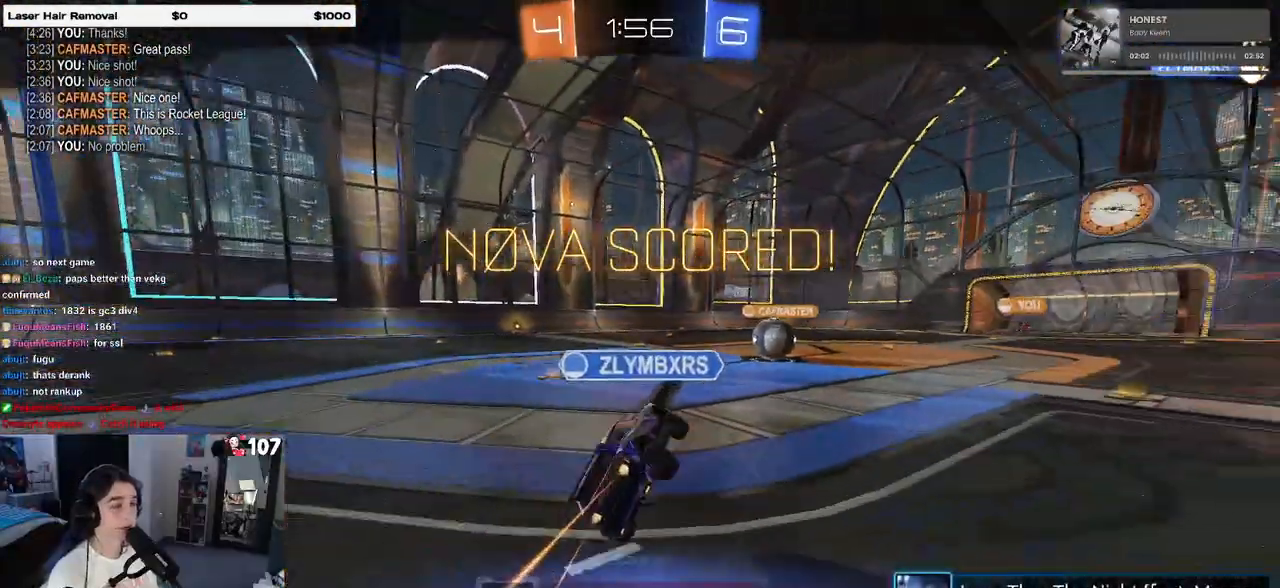
{"dt_ms": 500, "buttons": ["CROSS"], "left_stick": "center", "right_stick": "center", "events": [[83, "CROSS", "down"], [200, "CROSS", "up"], [267, "CROSS", "down"], [383, "CROSS", "up"], [467, "CROSS", "down"]]}
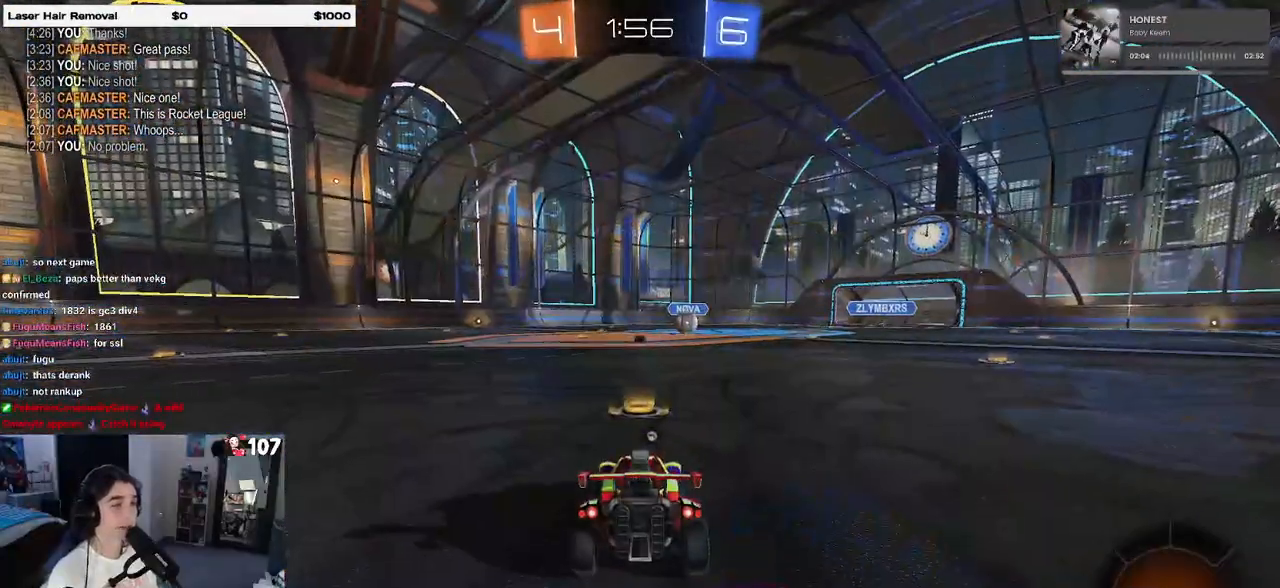
{"dt_ms": 500, "buttons": [], "left_stick": "center", "right_stick": "center", "events": [[83, "CROSS", "up"]]}
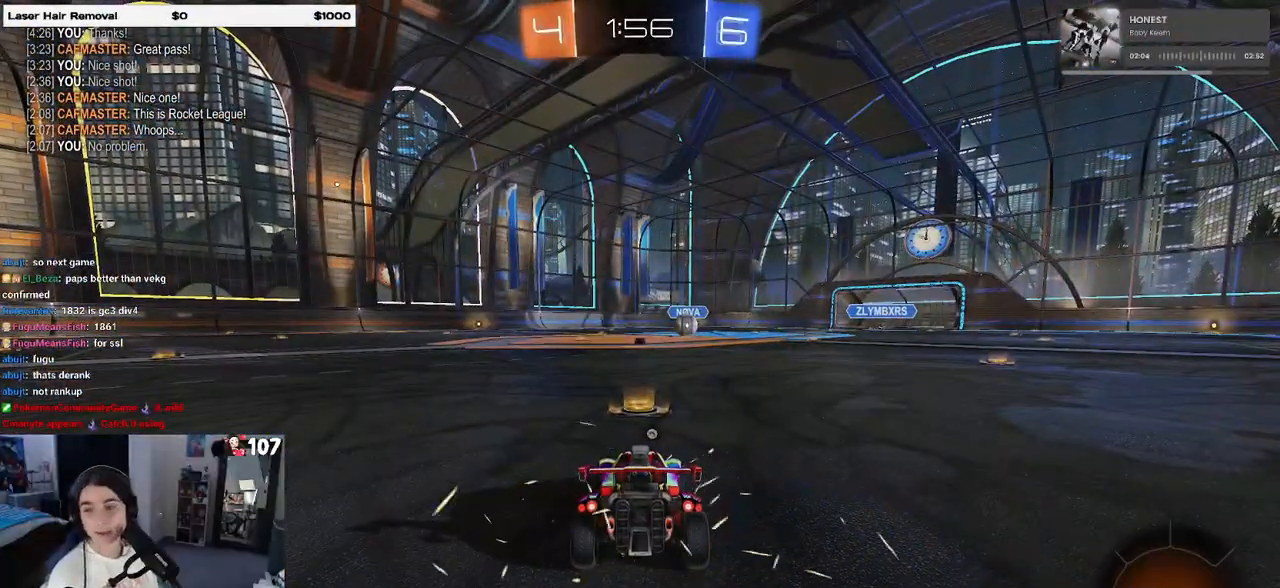
{"dt_ms": 500, "buttons": [], "left_stick": "center", "right_stick": "center", "events": []}
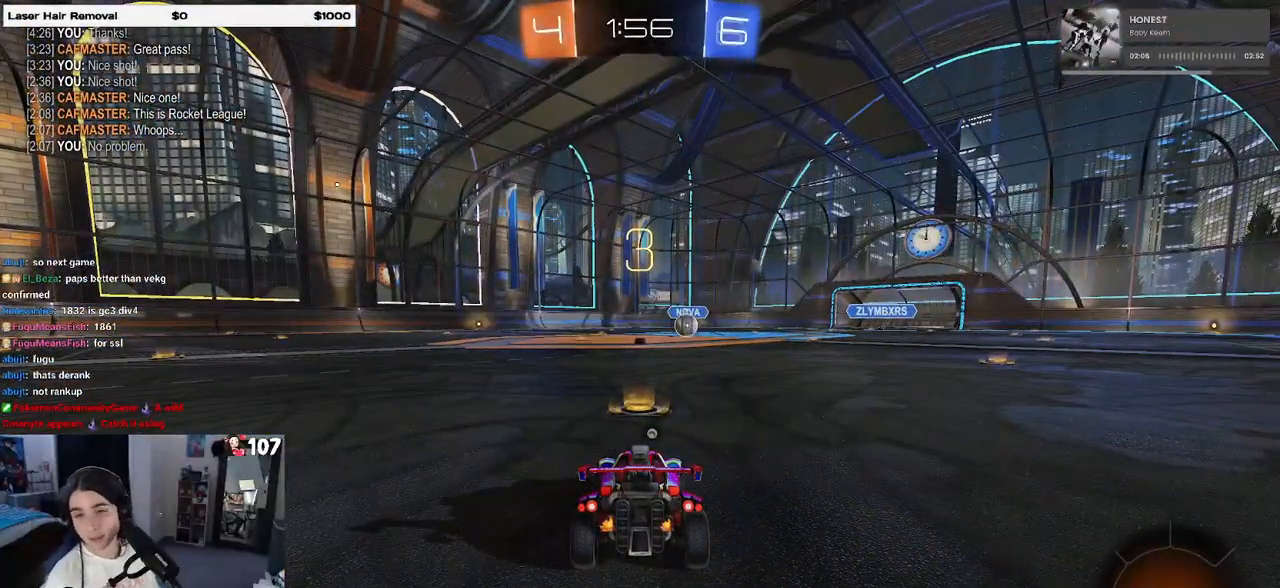
{"dt_ms": 500, "buttons": [], "left_stick": "center", "right_stick": "center", "events": [[50, "TRIANGLE", "down"], [133, "TRIANGLE", "up"], [200, "TRIANGLE", "down"], [283, "TRIANGLE", "up"]]}
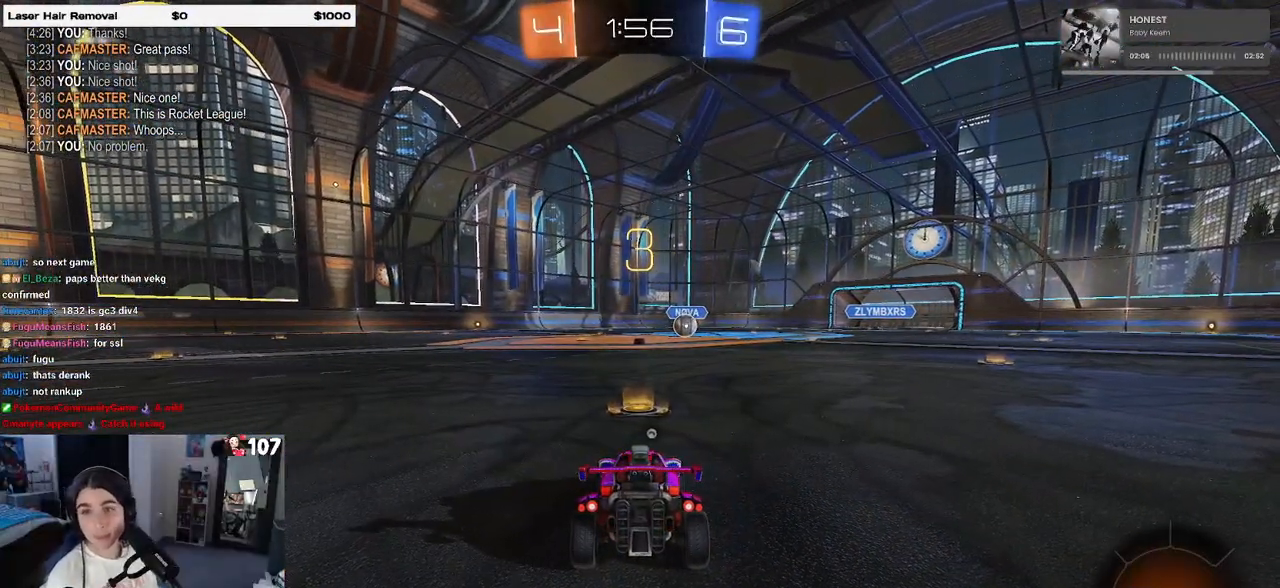
{"dt_ms": 500, "buttons": ["R2"], "left_stick": "center", "right_stick": "center", "events": [[350, "R2", "down"]]}
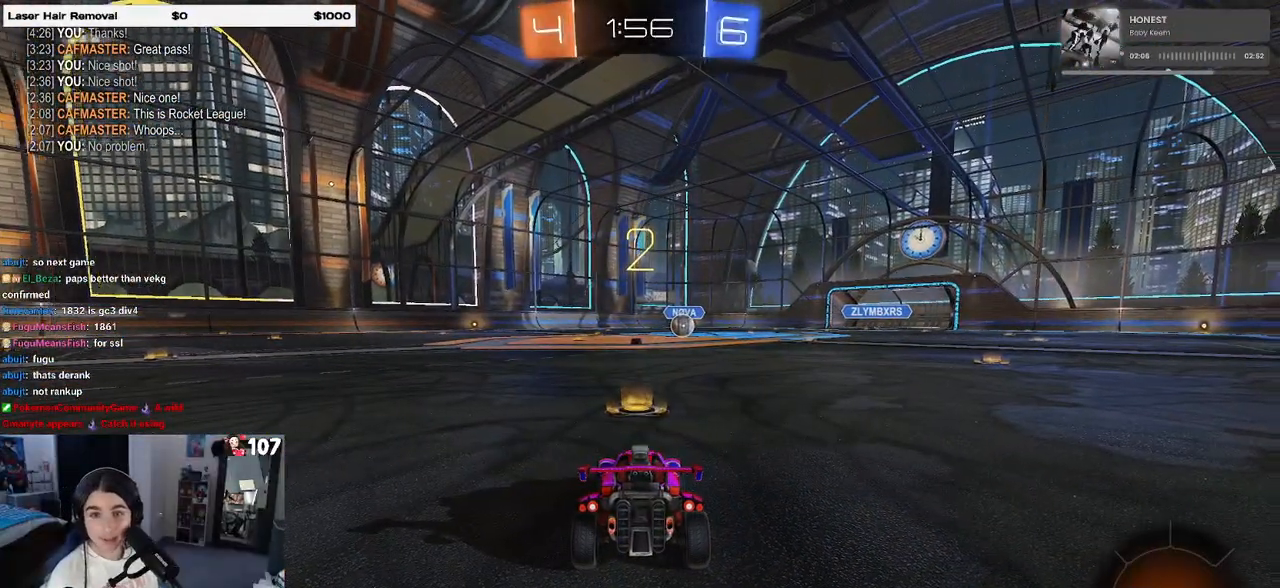
{"dt_ms": 500, "buttons": ["R2"], "left_stick": "center", "right_stick": "center", "events": [[17, "TRIANGLE", "down"], [100, "TRIANGLE", "up"], [183, "TRIANGLE", "down"], [283, "TRIANGLE", "up"]]}
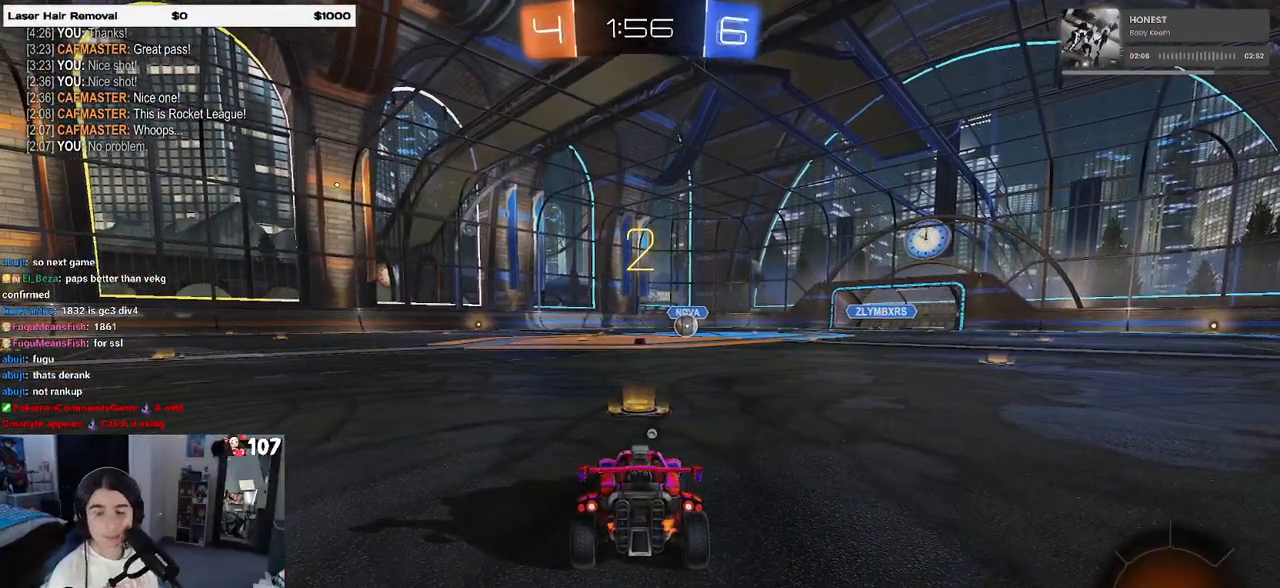
{"dt_ms": 500, "buttons": ["R2"], "left_stick": "center", "right_stick": "center", "events": []}
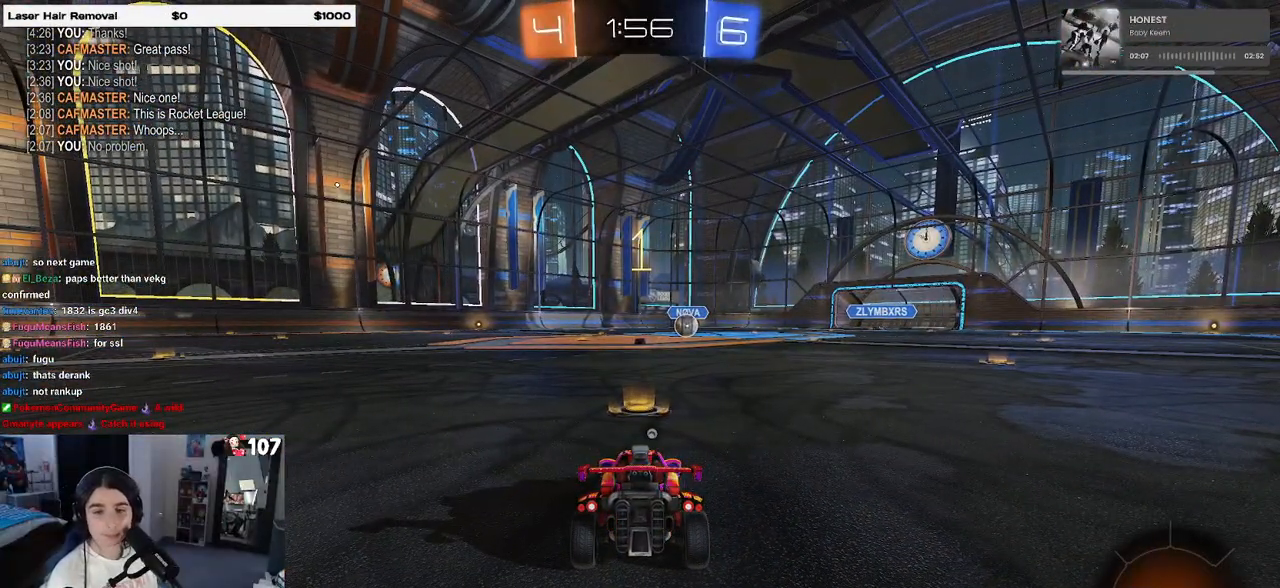
{"dt_ms": 500, "buttons": ["R2"], "left_stick": "center", "right_stick": "center", "events": []}
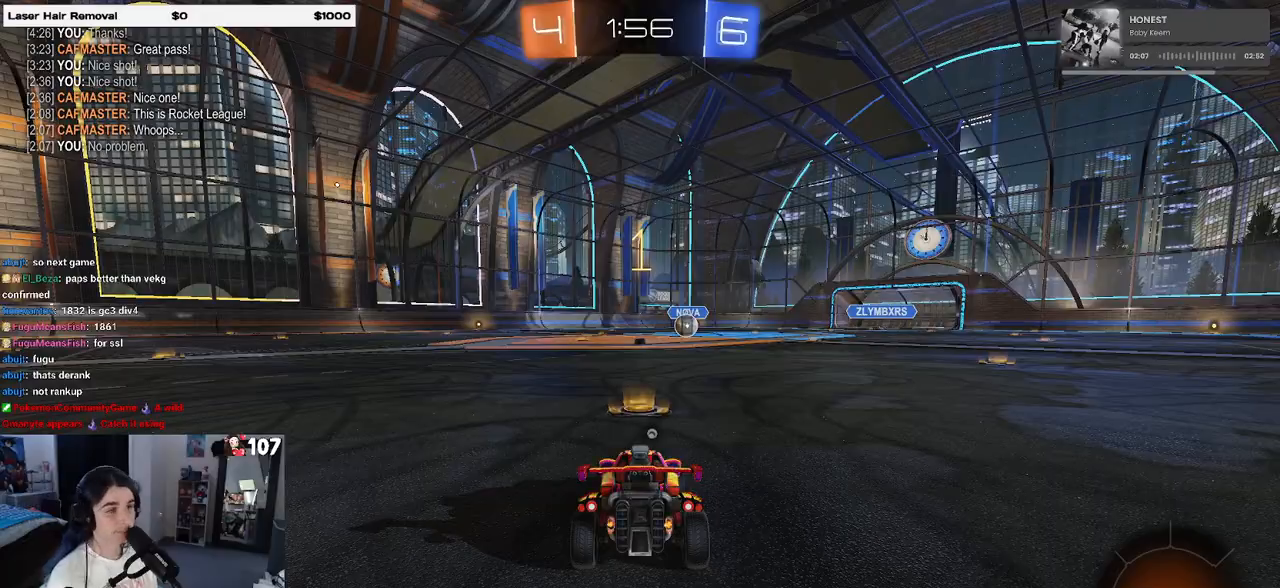
{"dt_ms": 500, "buttons": ["R1", "R2"], "left_stick": "right", "right_stick": "center", "events": [[133, "R1", "down"], [133, "TRIANGLE", "down"], [250, "TRIANGLE", "up"], [450, "left_stick", "right"]]}
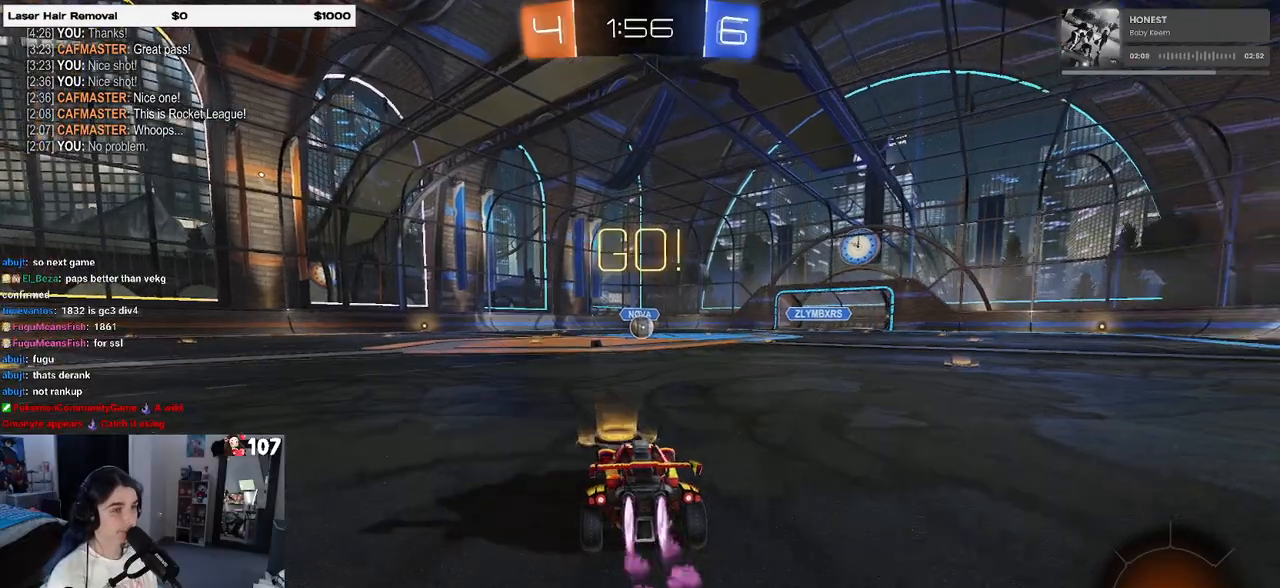
{"dt_ms": 500, "buttons": ["SQUARE", "R1", "R2"], "left_stick": "down", "right_stick": "center", "events": [[83, "CROSS", "down"], [100, "left_stick", "up"], [167, "CROSS", "up"], [167, "left_stick", "up-left"], [233, "CROSS", "down"], [283, "SQUARE", "down"], [283, "left_stick", "down"], [300, "CROSS", "up"]]}
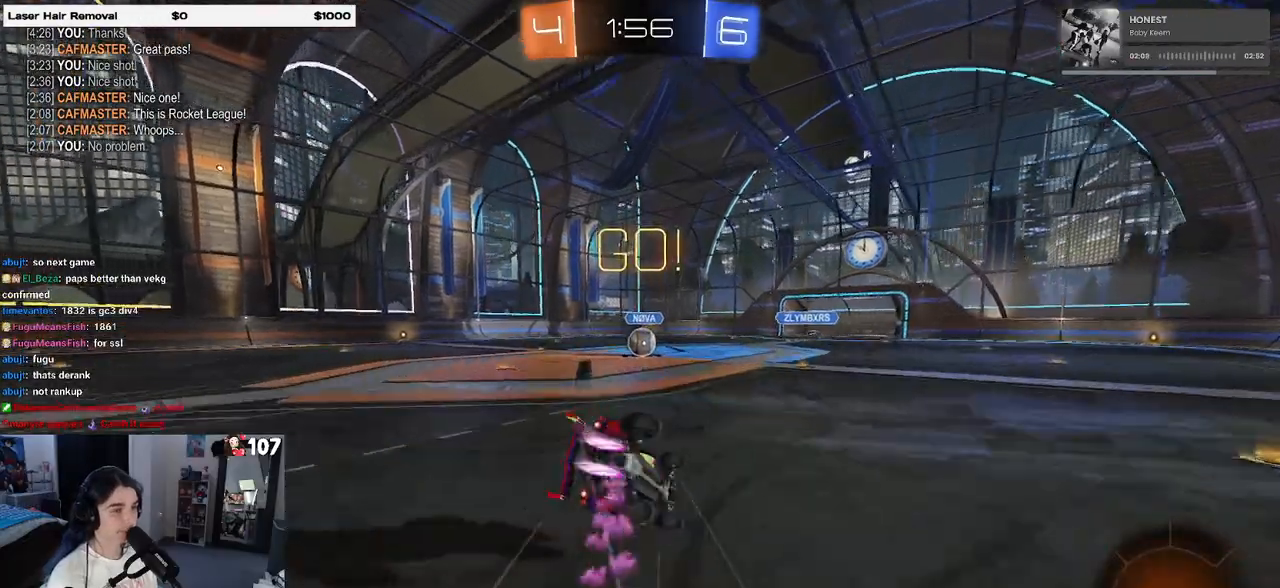
{"dt_ms": 500, "buttons": ["SQUARE", "R1", "R2"], "left_stick": "down-left", "right_stick": "center", "events": [[100, "left_stick", "down-left"]]}
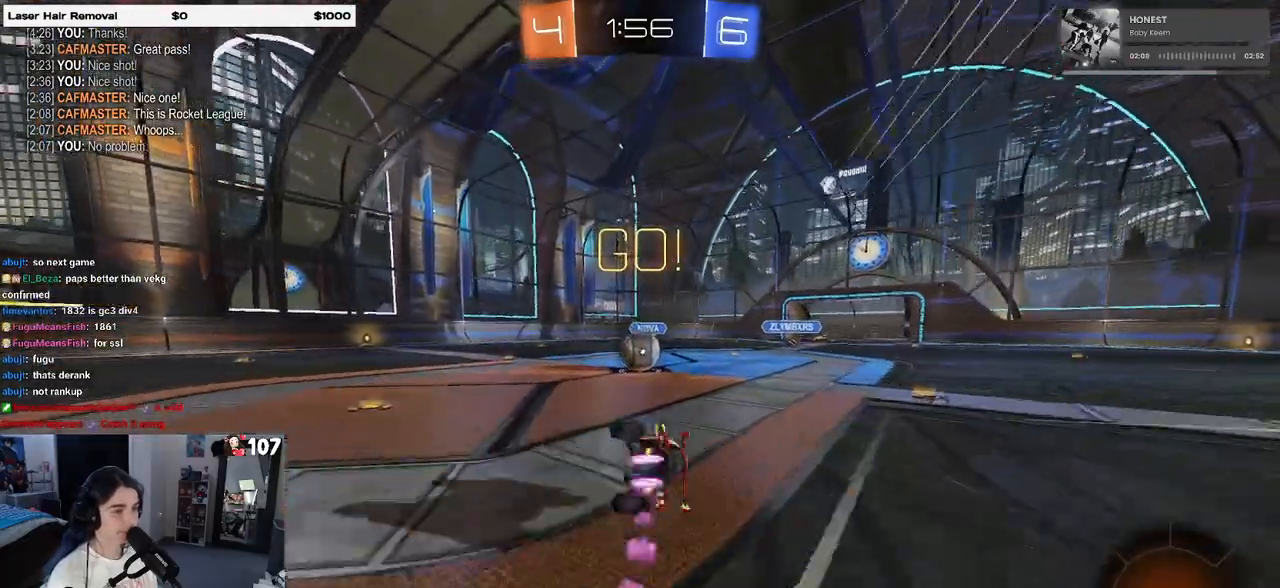
{"dt_ms": 500, "buttons": ["CROSS", "R2"], "left_stick": "up-left", "right_stick": "center", "events": [[217, "R1", "up"], [217, "SQUARE", "up"], [283, "left_stick", "center"], [333, "left_stick", "right"], [383, "CROSS", "down"], [450, "left_stick", "up"], [500, "left_stick", "up-left"]]}
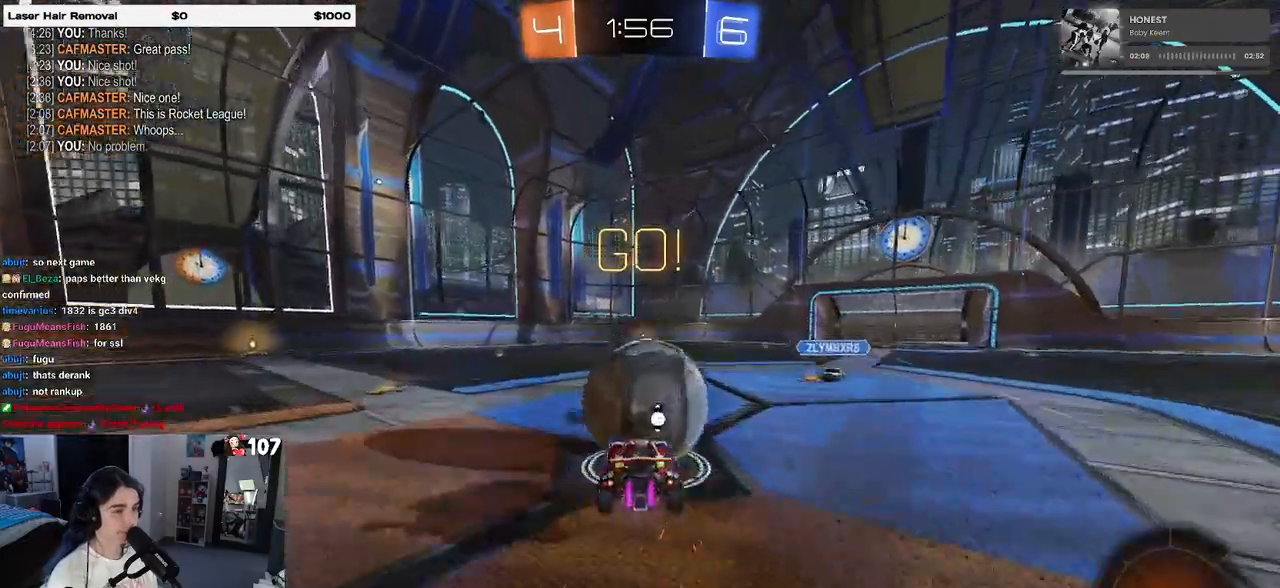
{"dt_ms": 500, "buttons": ["SQUARE", "R2"], "left_stick": "down-left", "right_stick": "center", "events": [[17, "CROSS", "up"], [67, "CROSS", "down"], [117, "SQUARE", "down"], [150, "left_stick", "down-left"], [167, "CROSS", "up"], [200, "left_stick", "down"], [483, "left_stick", "down-left"]]}